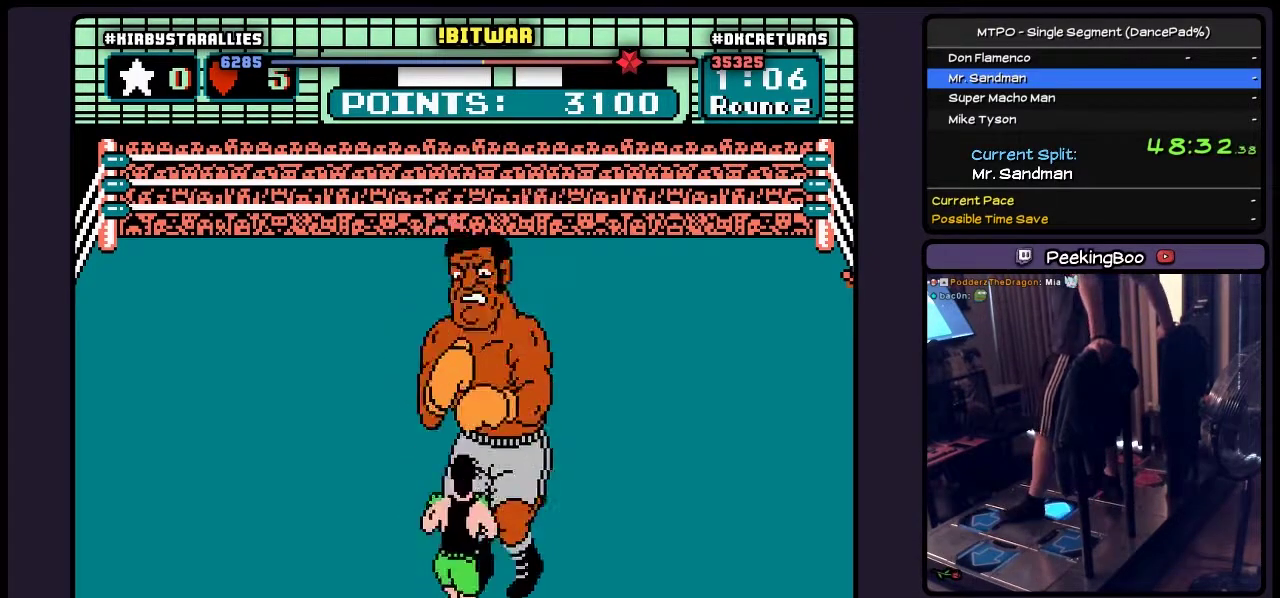
Gameplay with a controller (Nintendo layout); each line is a JSON object with the inputs held at the frame after it. "events" lists button and stick changes between this image and that frame as [ms after this image, input, new state], when the widget could be followed in between. Not read: L3 R3 START.
{"buttons": [], "events": [[50, "DPAD_RIGHT", "down"], [133, "DPAD_RIGHT", "up"]]}
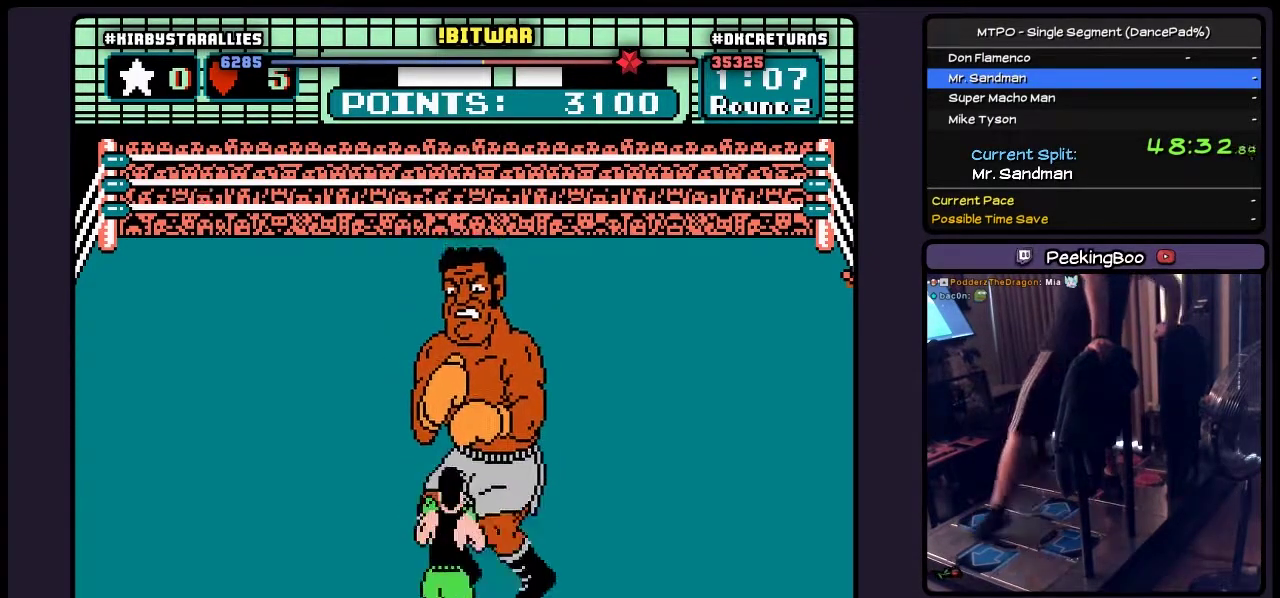
{"buttons": [], "events": []}
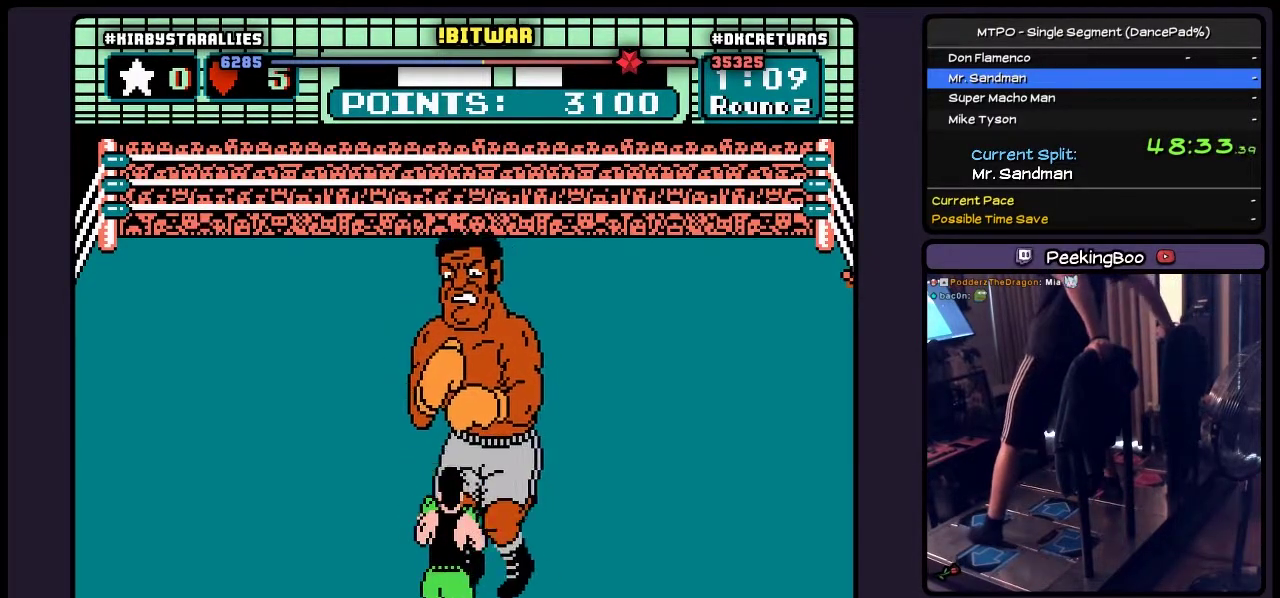
{"buttons": [], "events": []}
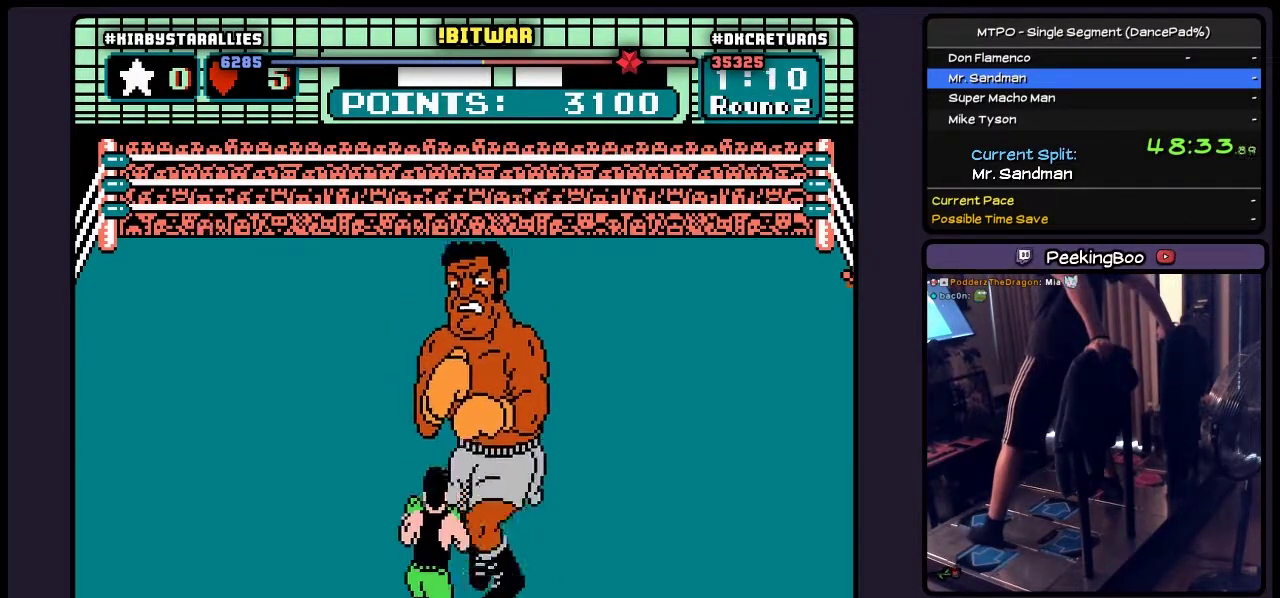
{"buttons": [], "events": []}
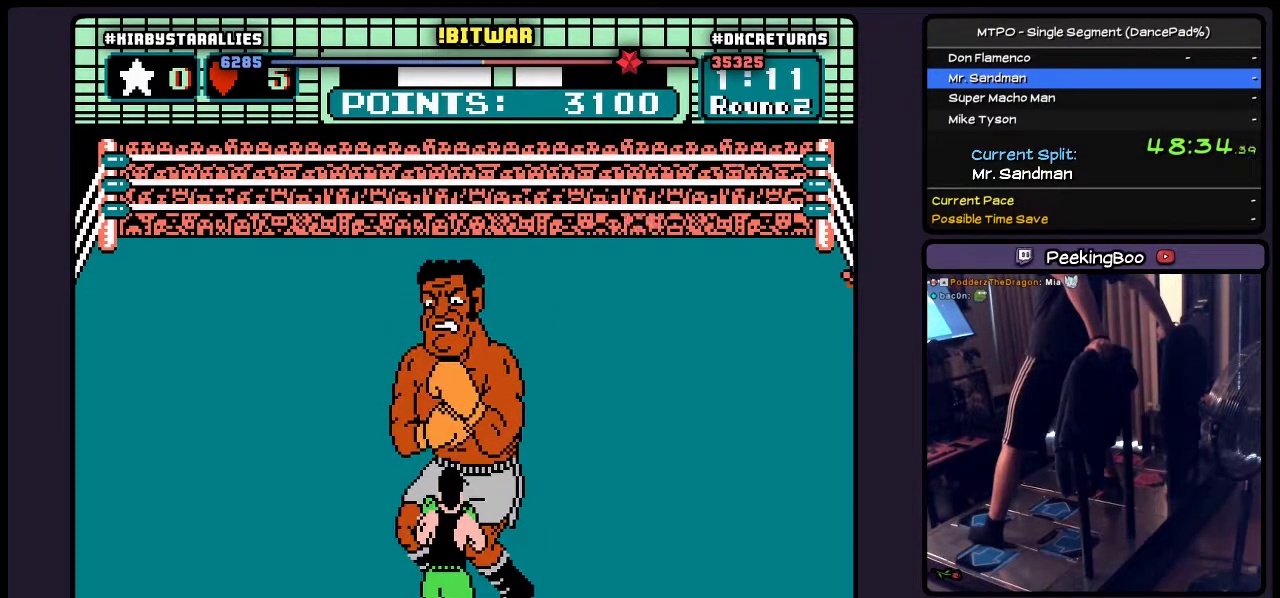
{"buttons": [], "events": [[167, "DPAD_LEFT", "down"], [417, "DPAD_LEFT", "up"]]}
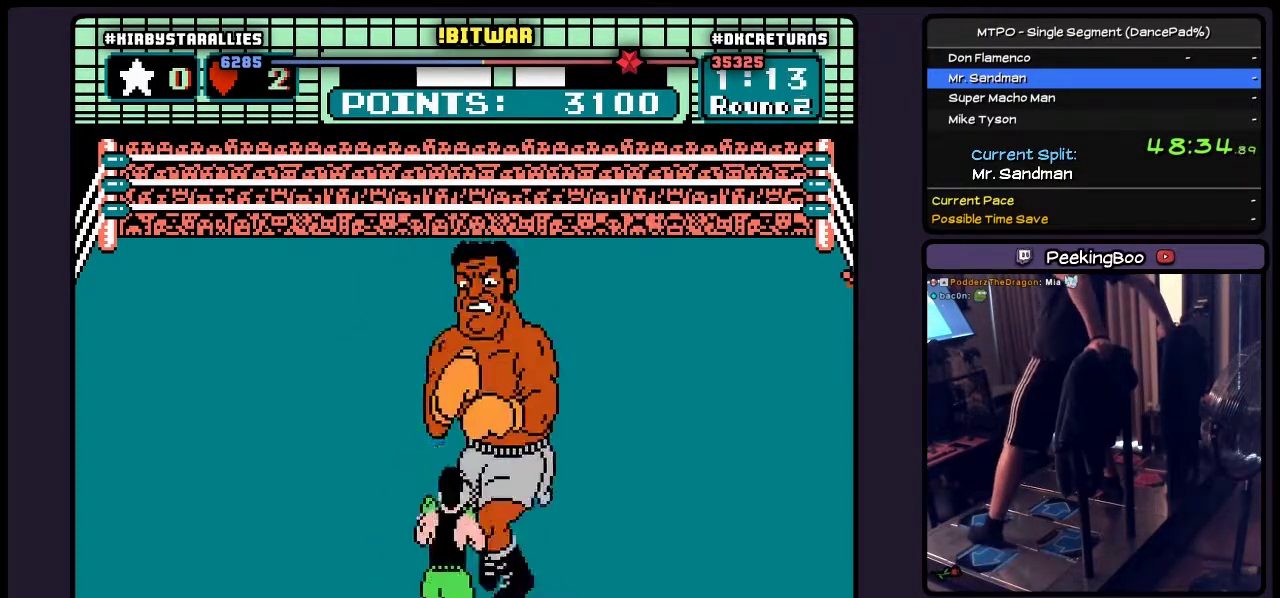
{"buttons": ["DPAD_LEFT"], "events": [[83, "B", "down"], [333, "B", "up"], [467, "DPAD_LEFT", "down"]]}
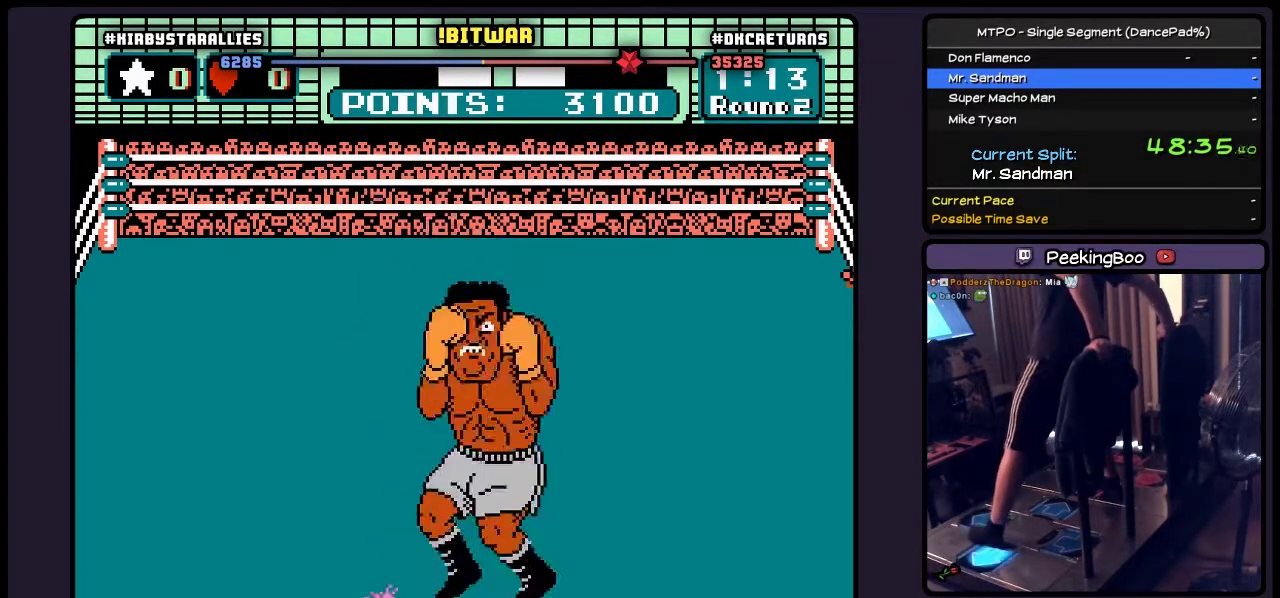
{"buttons": ["DPAD_LEFT"], "events": [[217, "DPAD_LEFT", "up"], [383, "DPAD_LEFT", "down"]]}
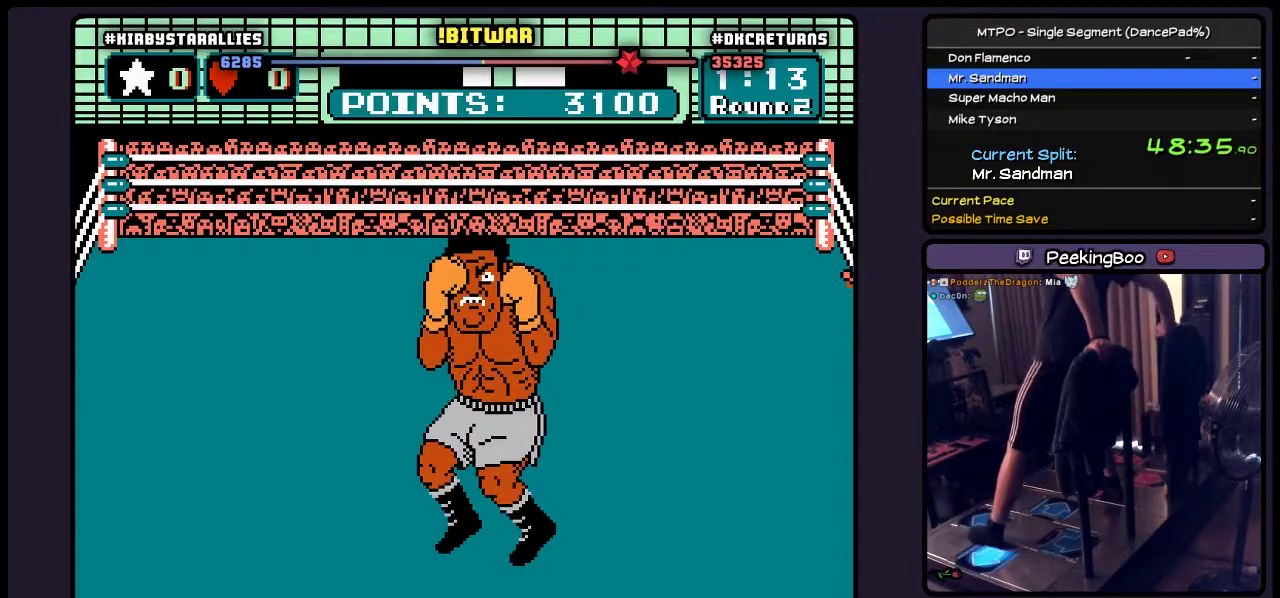
{"buttons": [], "events": [[83, "DPAD_LEFT", "up"]]}
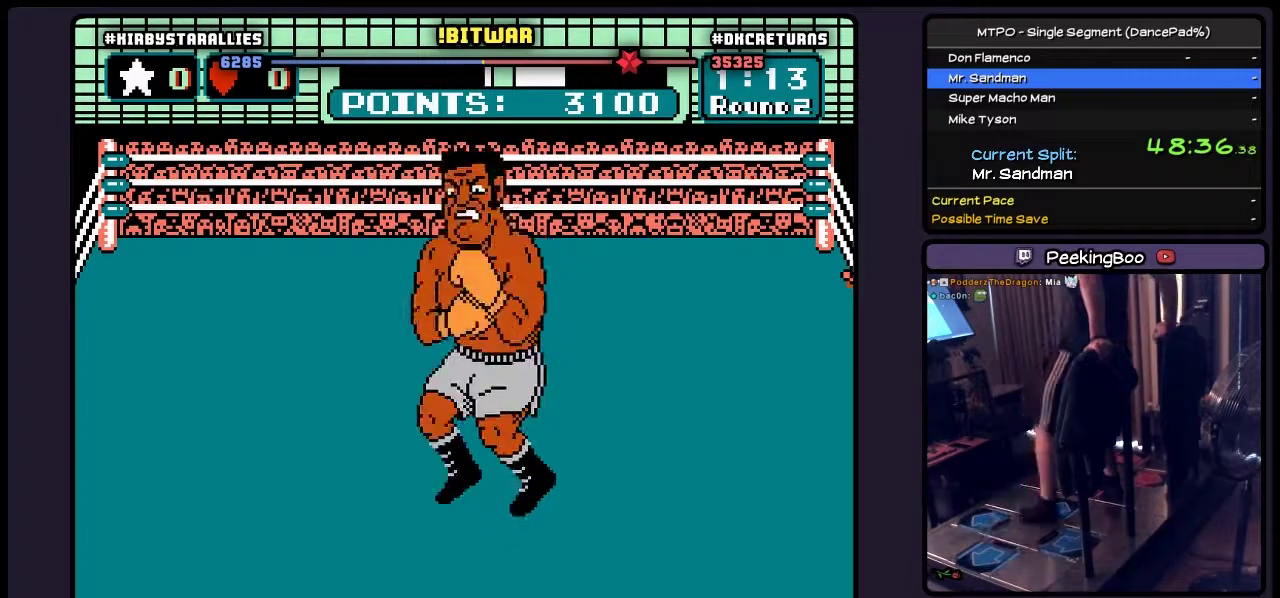
{"buttons": [], "events": []}
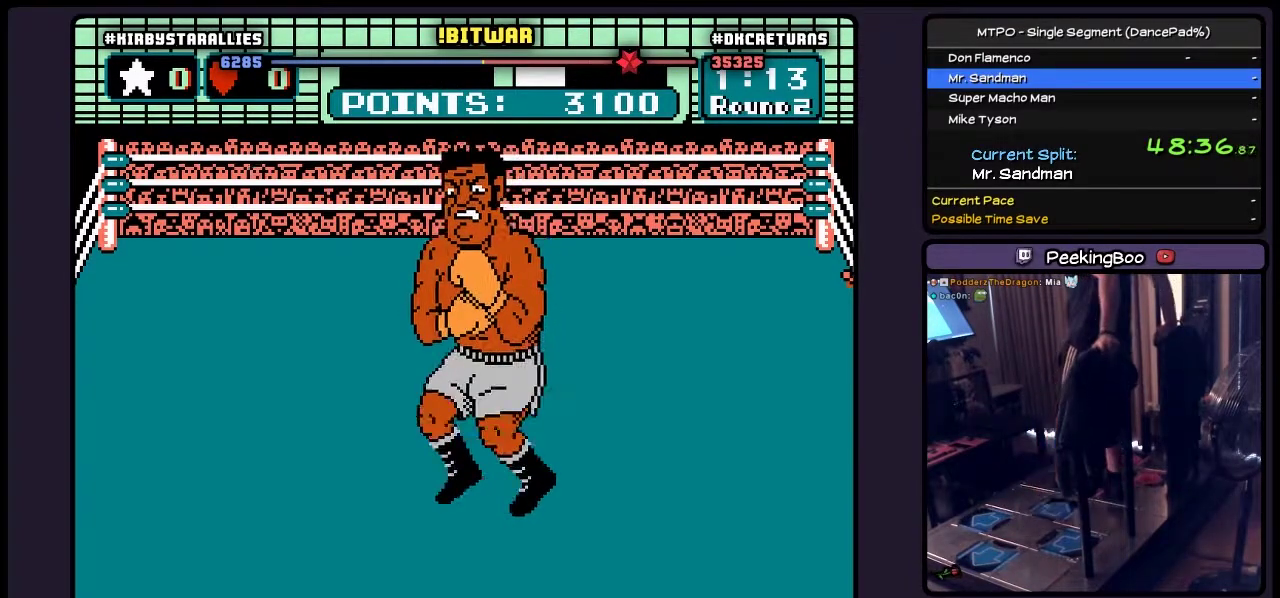
{"buttons": ["B"], "events": [[83, "B", "down"], [333, "B", "up"], [500, "B", "down"]]}
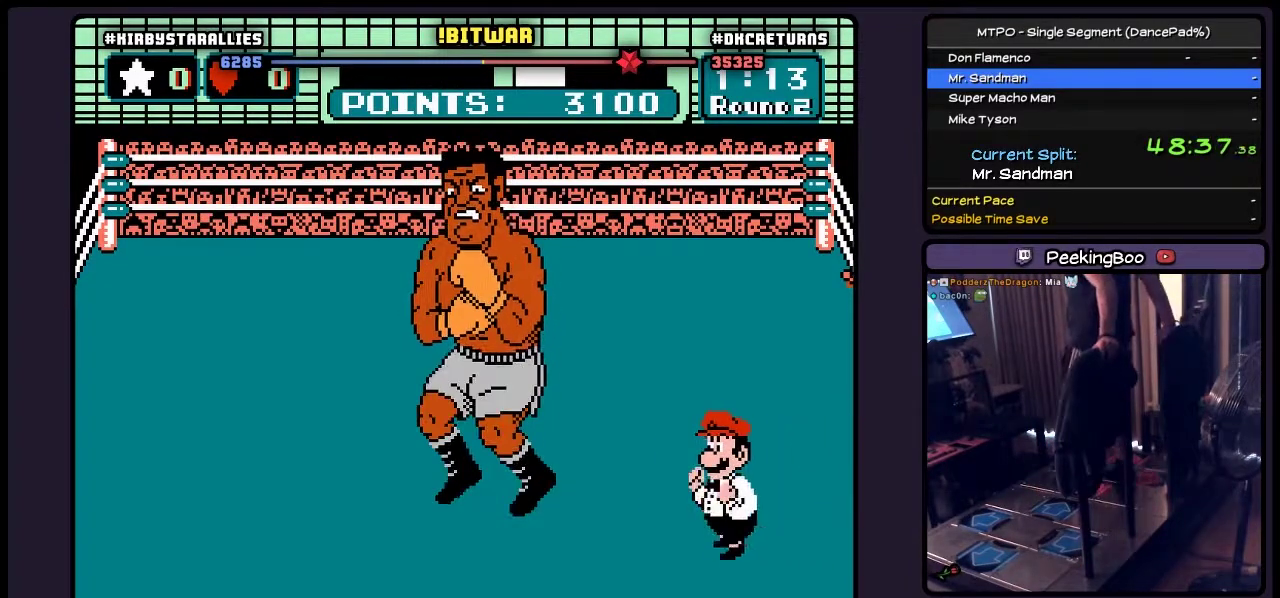
{"buttons": ["A"], "events": [[250, "B", "up"], [300, "A", "down"]]}
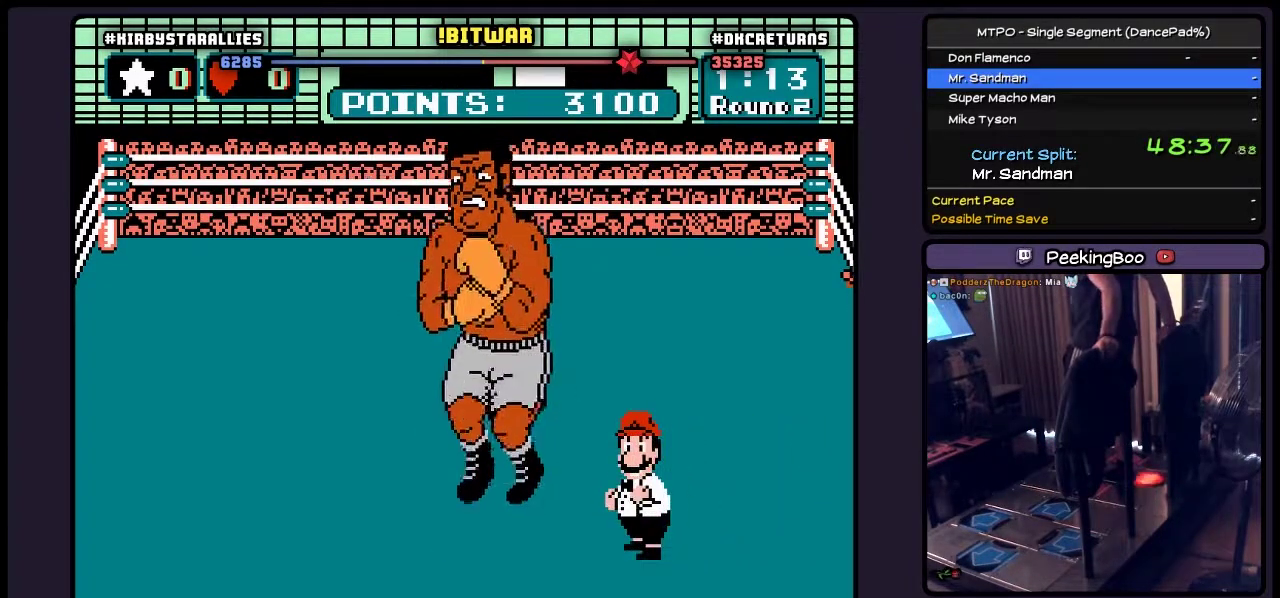
{"buttons": ["A"], "events": [[133, "A", "up"], [217, "A", "down"], [417, "A", "up"], [467, "A", "down"]]}
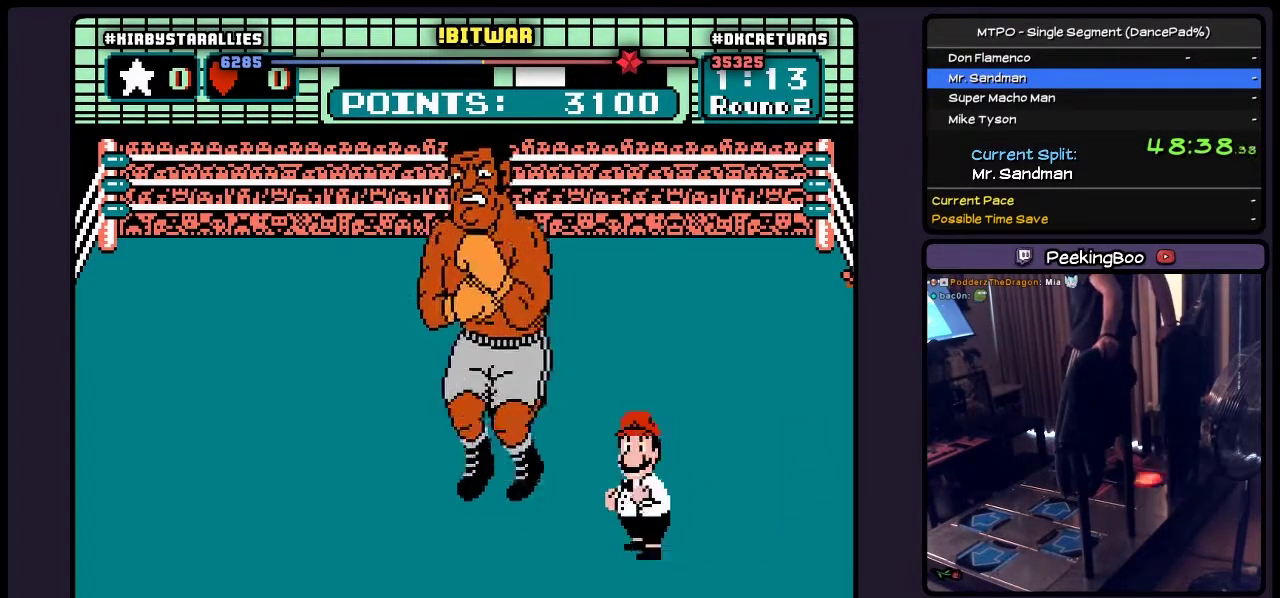
{"buttons": ["A"], "events": [[333, "A", "up"], [500, "A", "down"]]}
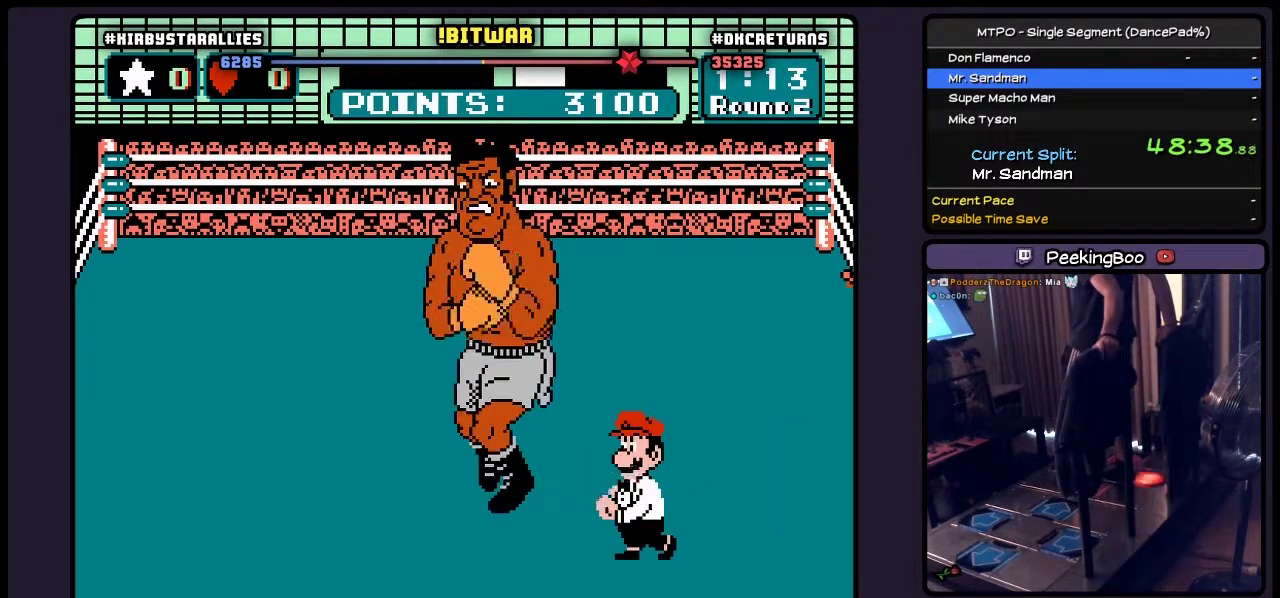
{"buttons": [], "events": [[250, "A", "up"], [300, "A", "down"], [417, "A", "up"]]}
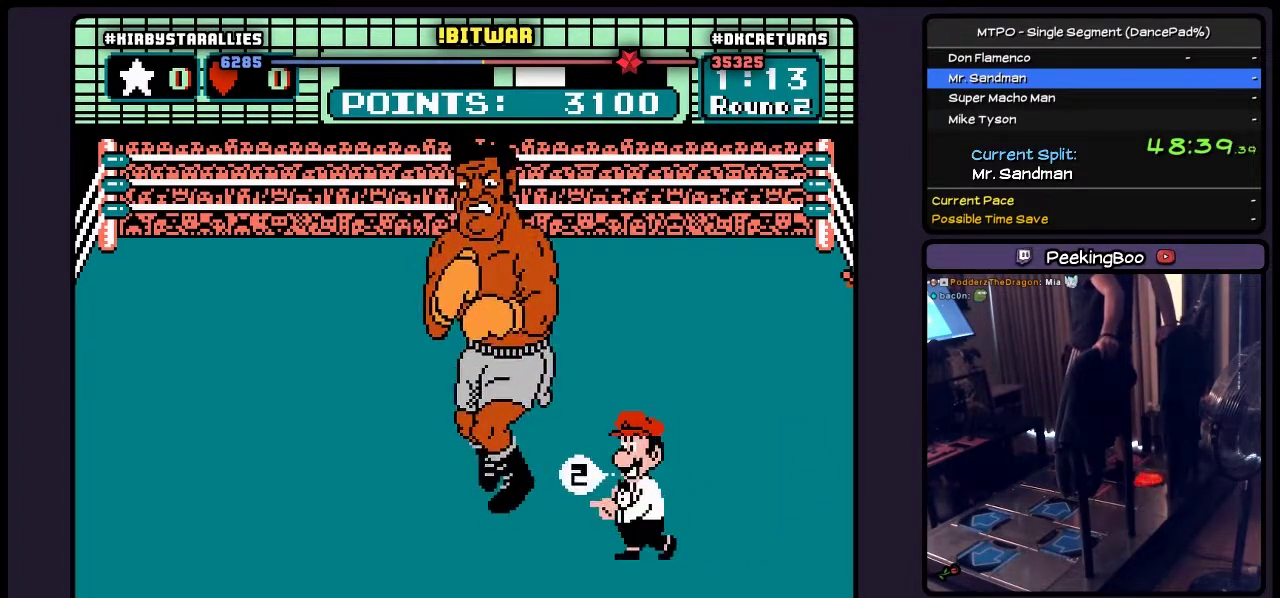
{"buttons": ["A"], "events": [[167, "A", "down"], [333, "A", "up"], [383, "A", "down"]]}
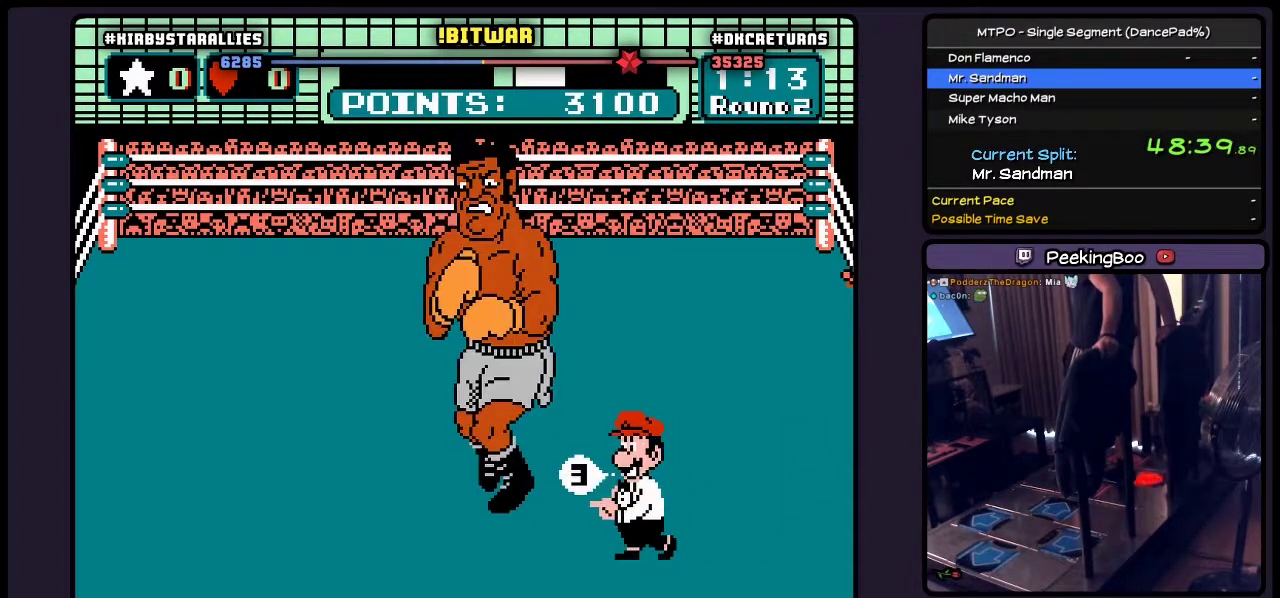
{"buttons": ["A"], "events": [[133, "A", "up"], [300, "A", "down"], [417, "A", "up"], [500, "A", "down"]]}
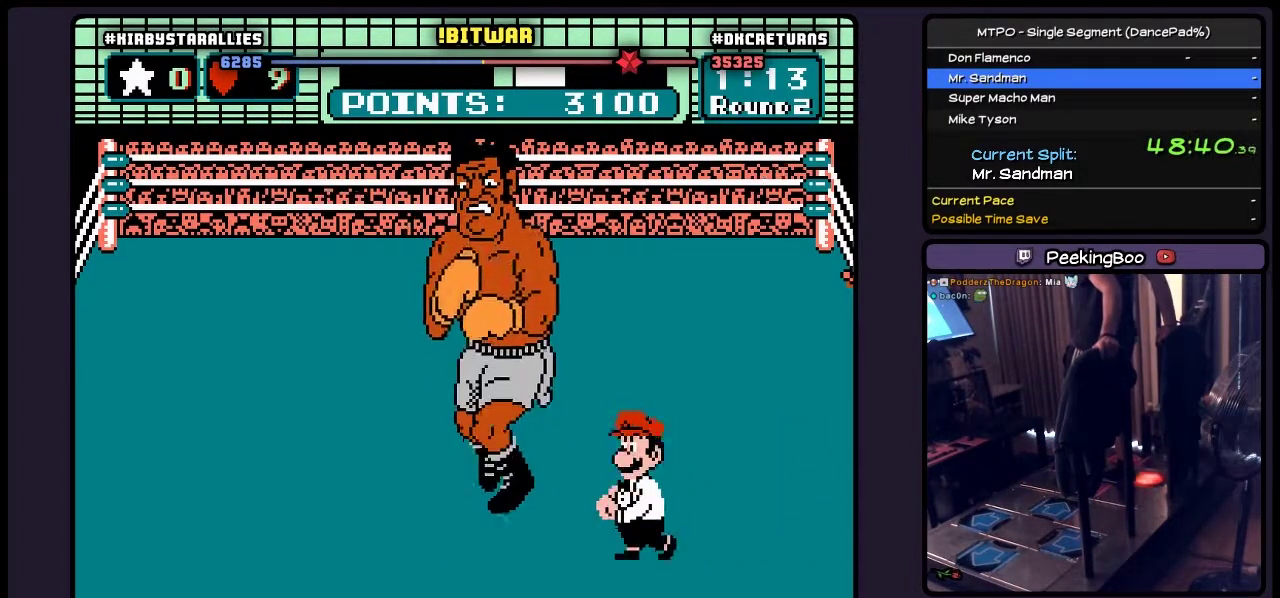
{"buttons": ["A", "B"], "events": [[133, "A", "up"], [217, "A", "down"], [300, "B", "down"]]}
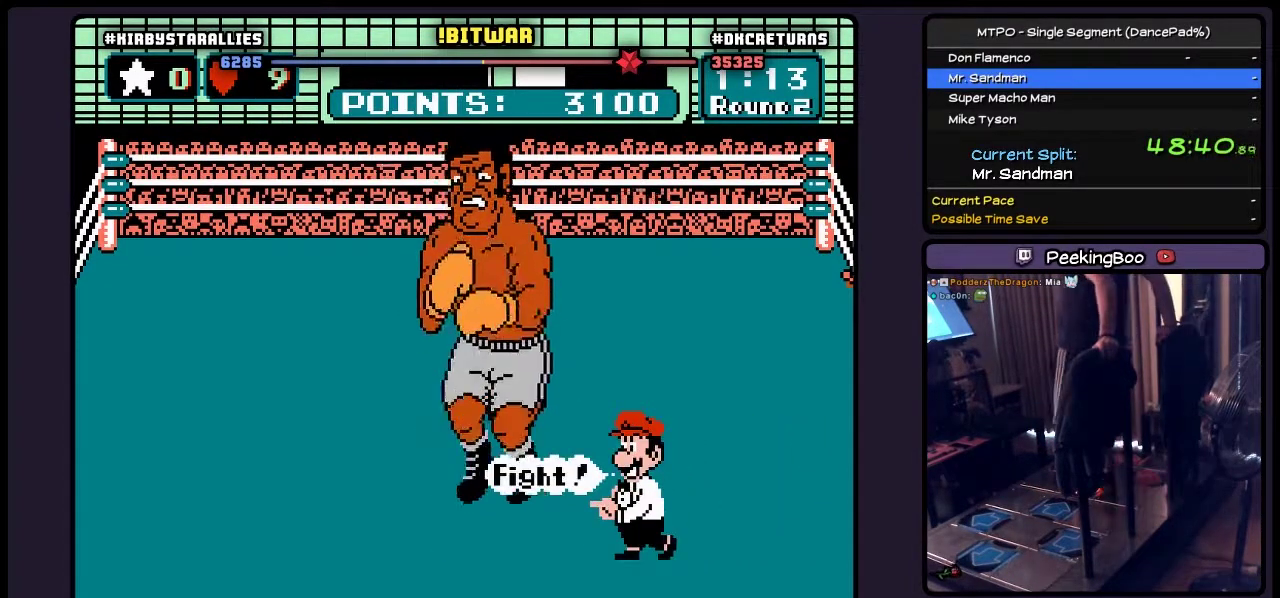
{"buttons": [], "events": [[50, "A", "up"], [250, "B", "up"]]}
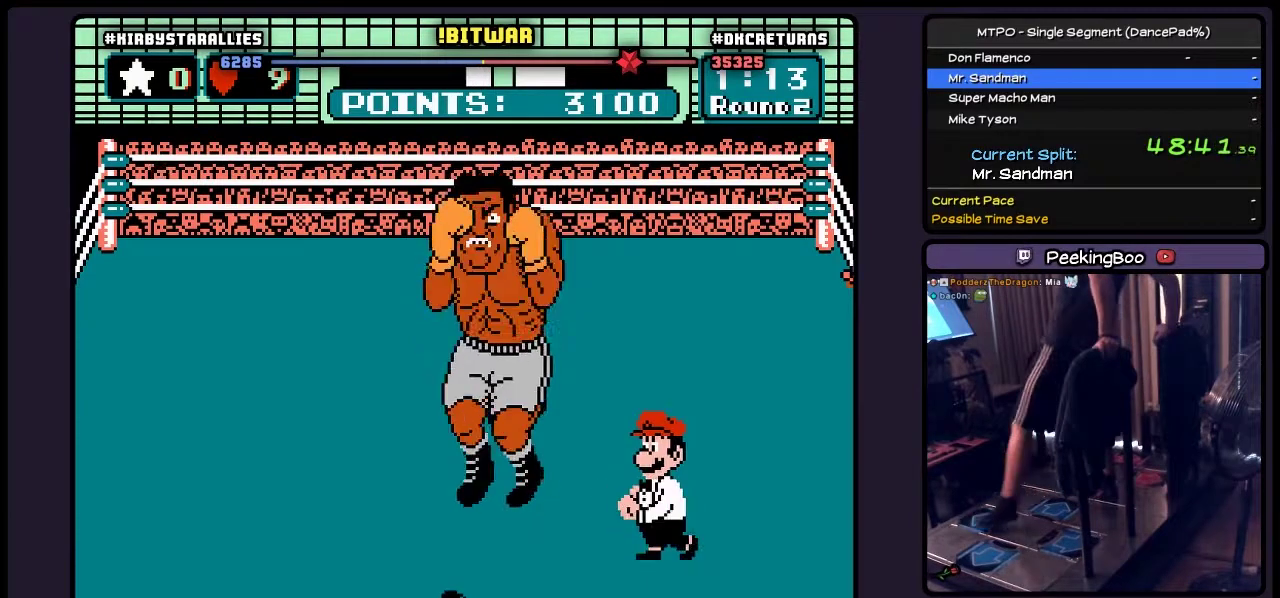
{"buttons": [], "events": []}
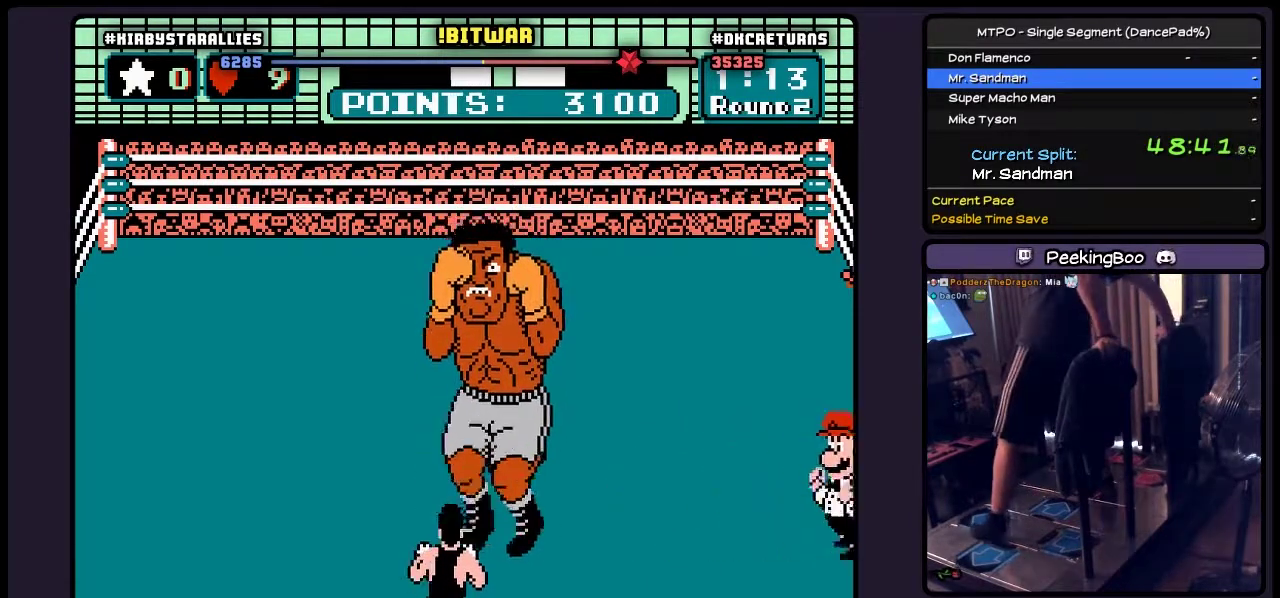
{"buttons": [], "events": []}